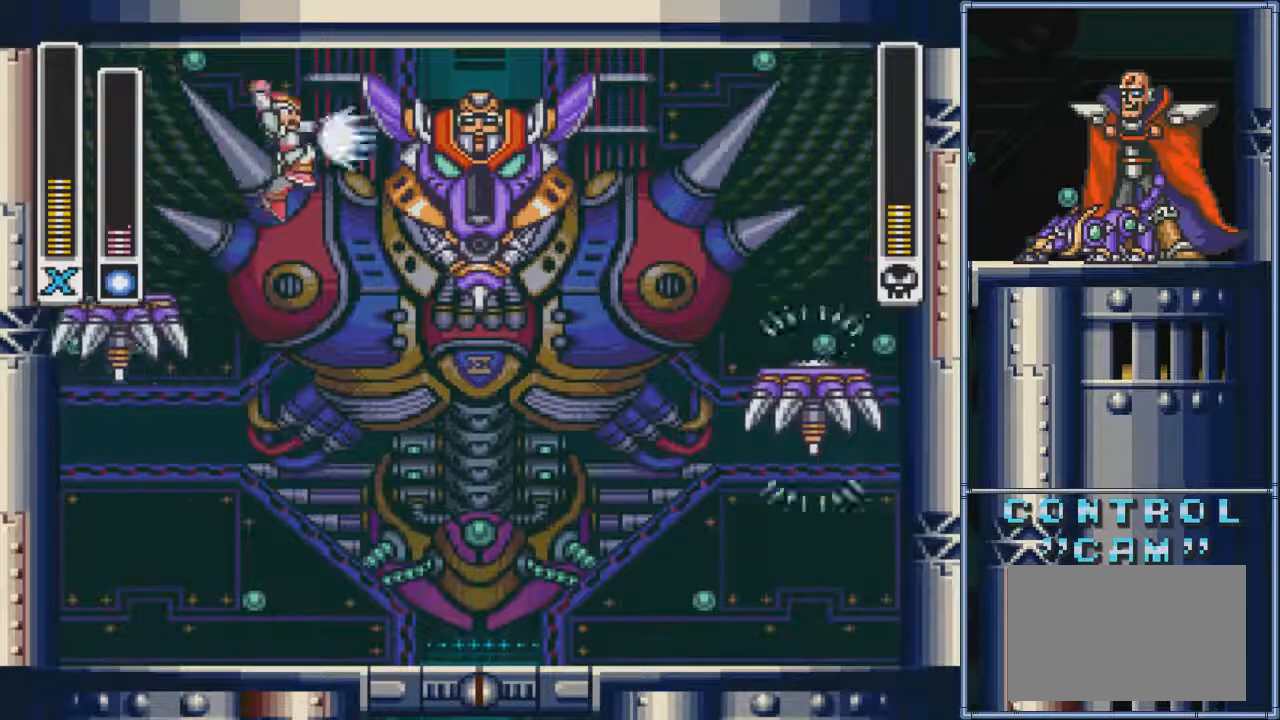
Gameplay with a controller (PlayStation layout); each line is a JSON object with the inputs held at the frame after it. "events" lists button and stick changes between this image and that frame as [ms after this image, input, new state], when the widget could be followed in between. Not read: CROSS L3 R3 left_stick right_stick.
{"buttons": ["DPAD_RIGHT"], "events": [[34, "SQUARE", "up"], [267, "DPAD_RIGHT", "down"], [334, "DPAD_RIGHT", "up"], [501, "DPAD_RIGHT", "down"]]}
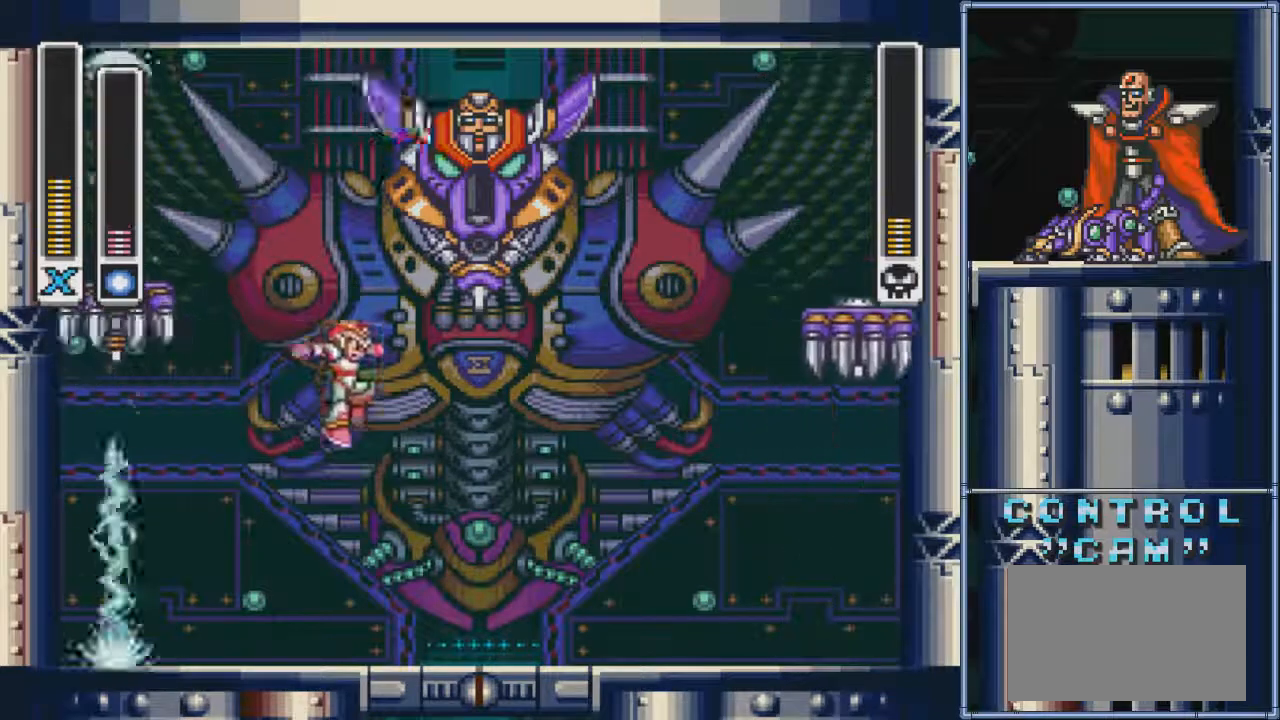
{"buttons": ["DPAD_LEFT"], "events": [[133, "DPAD_RIGHT", "up"], [300, "DPAD_LEFT", "down"], [367, "DPAD_LEFT", "up"], [434, "DPAD_LEFT", "down"]]}
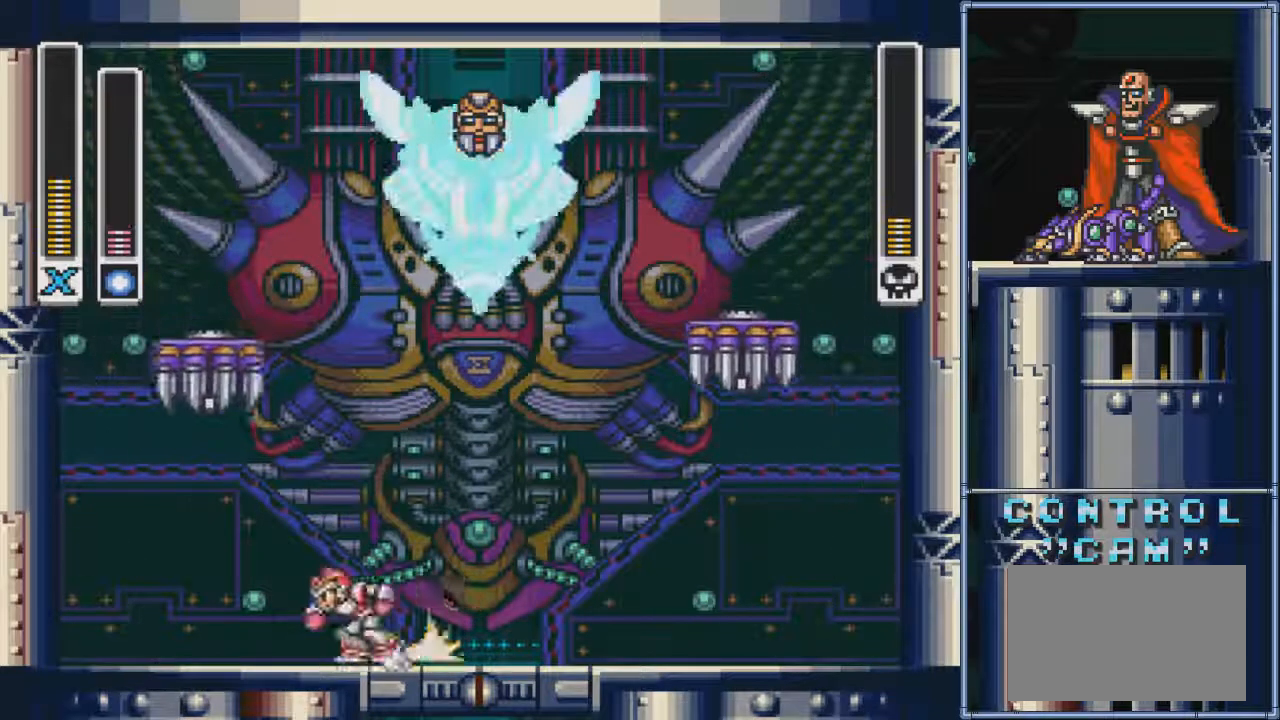
{"buttons": [], "events": [[301, "DPAD_LEFT", "up"], [367, "DPAD_LEFT", "down"], [501, "DPAD_LEFT", "up"]]}
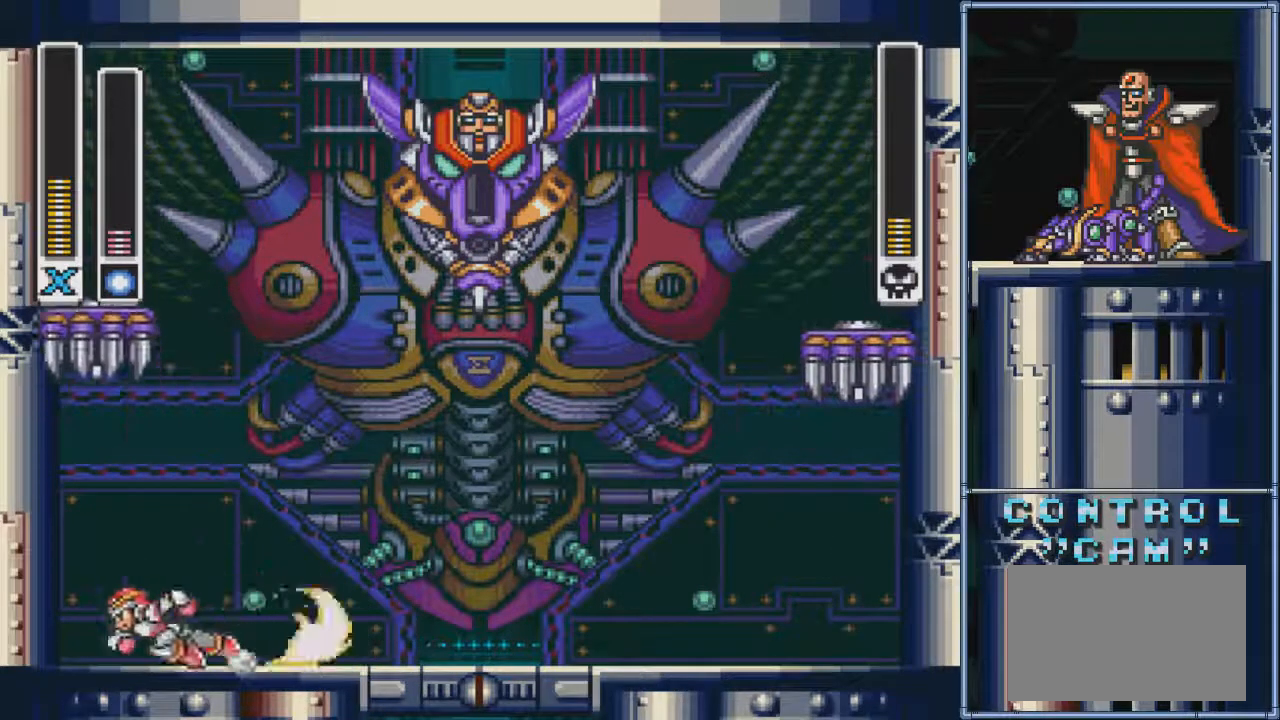
{"buttons": [], "events": [[67, "DPAD_RIGHT", "down"], [133, "DPAD_RIGHT", "up"], [200, "DPAD_RIGHT", "down"], [400, "DPAD_RIGHT", "up"]]}
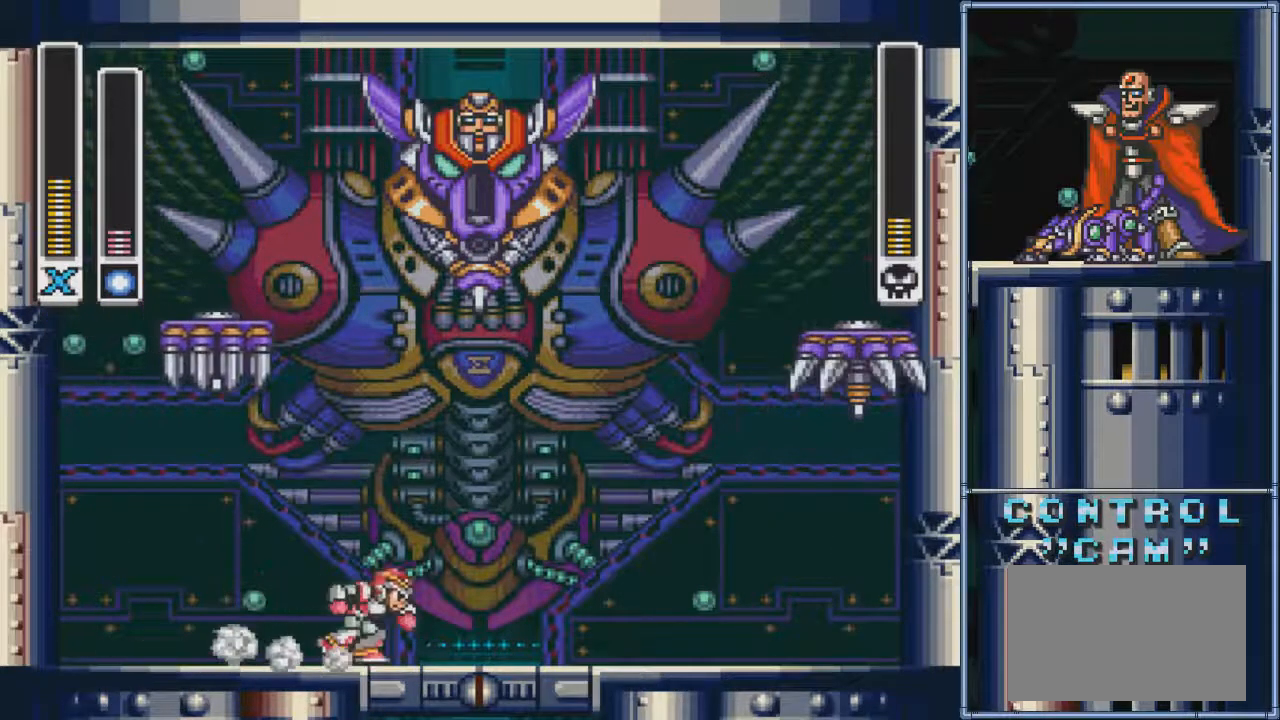
{"buttons": [], "events": [[134, "DPAD_RIGHT", "down"], [201, "DPAD_RIGHT", "up"], [301, "DPAD_RIGHT", "down"], [334, "DPAD_RIGHT", "up"], [367, "DPAD_DOWN", "down"], [401, "DPAD_LEFT", "down"], [434, "DPAD_DOWN", "up"], [501, "DPAD_LEFT", "up"]]}
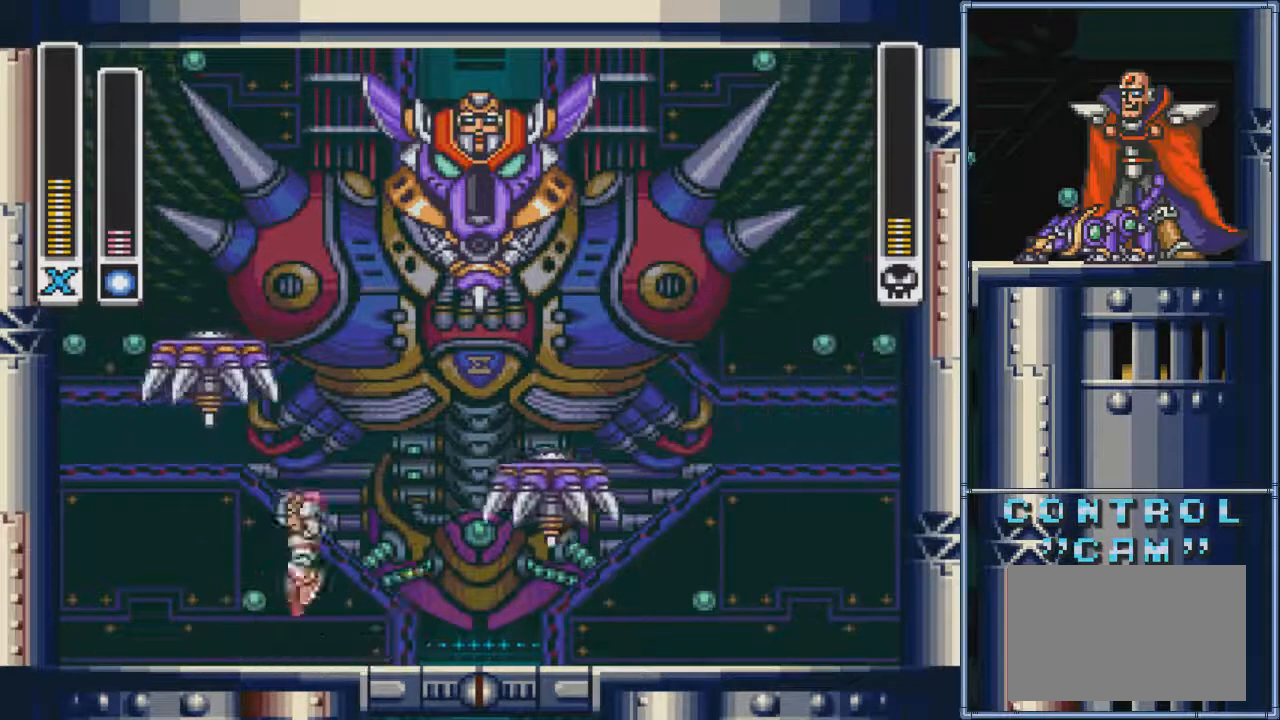
{"buttons": ["DPAD_LEFT"], "events": [[33, "DPAD_RIGHT", "down"], [100, "DPAD_RIGHT", "up"], [234, "DPAD_RIGHT", "down"], [300, "DPAD_RIGHT", "up"], [467, "DPAD_LEFT", "down"]]}
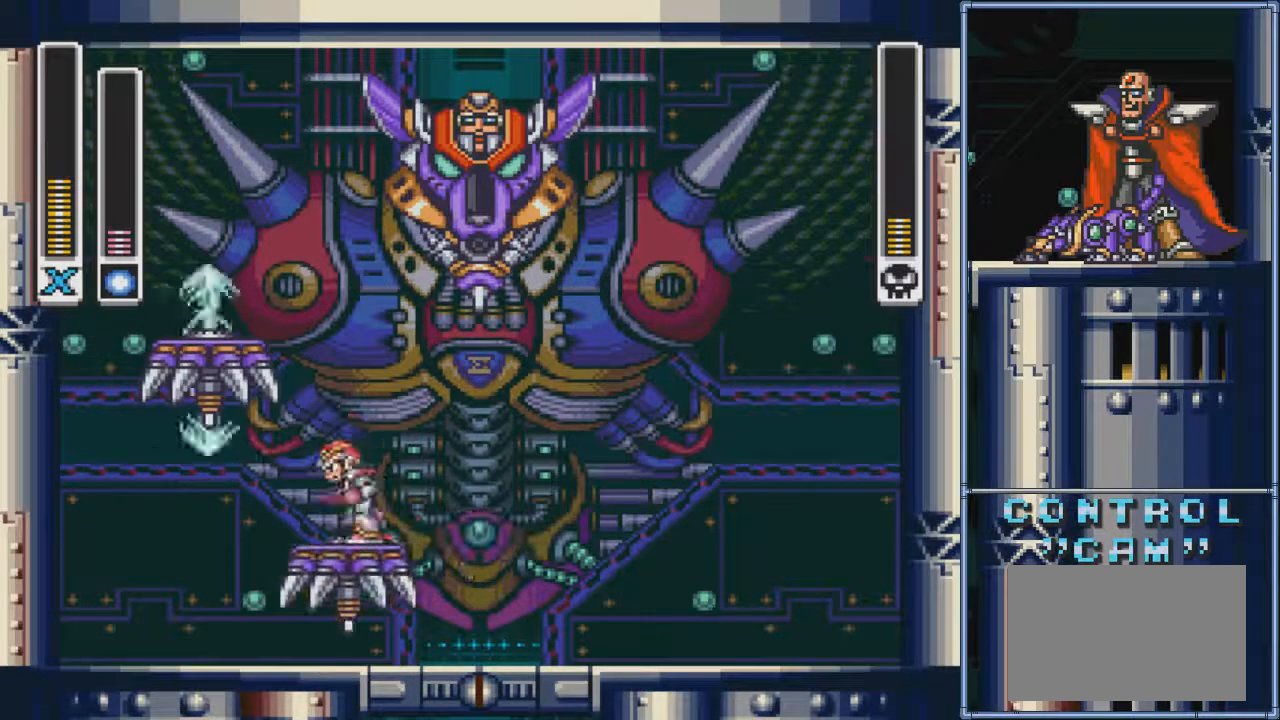
{"buttons": ["DPAD_RIGHT"], "events": [[34, "DPAD_LEFT", "up"], [434, "DPAD_RIGHT", "down"]]}
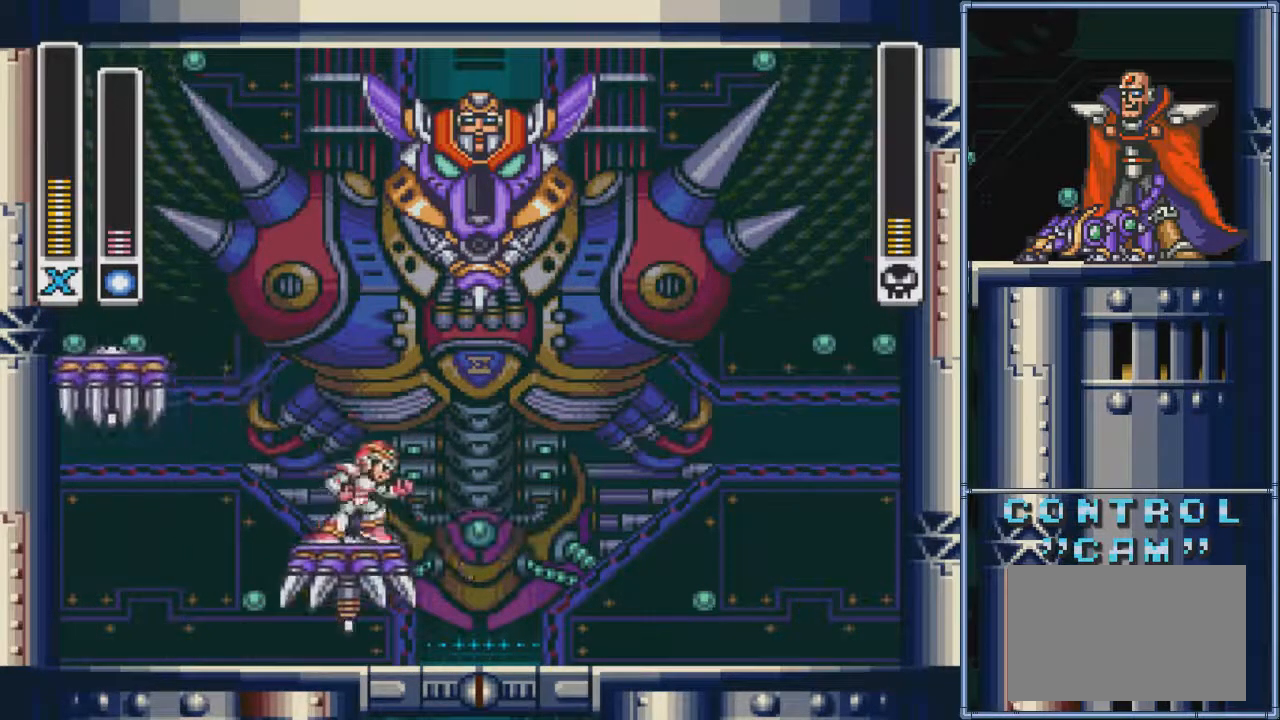
{"buttons": [], "events": [[33, "DPAD_RIGHT", "up"]]}
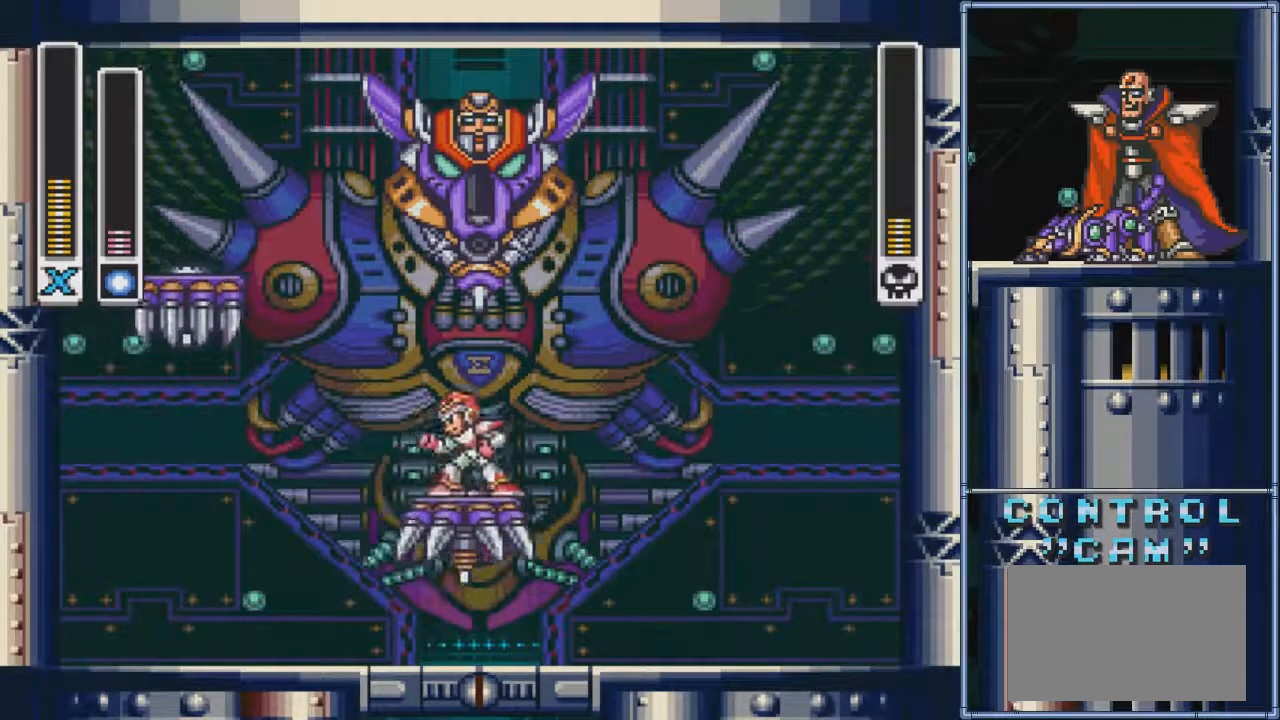
{"buttons": [], "events": []}
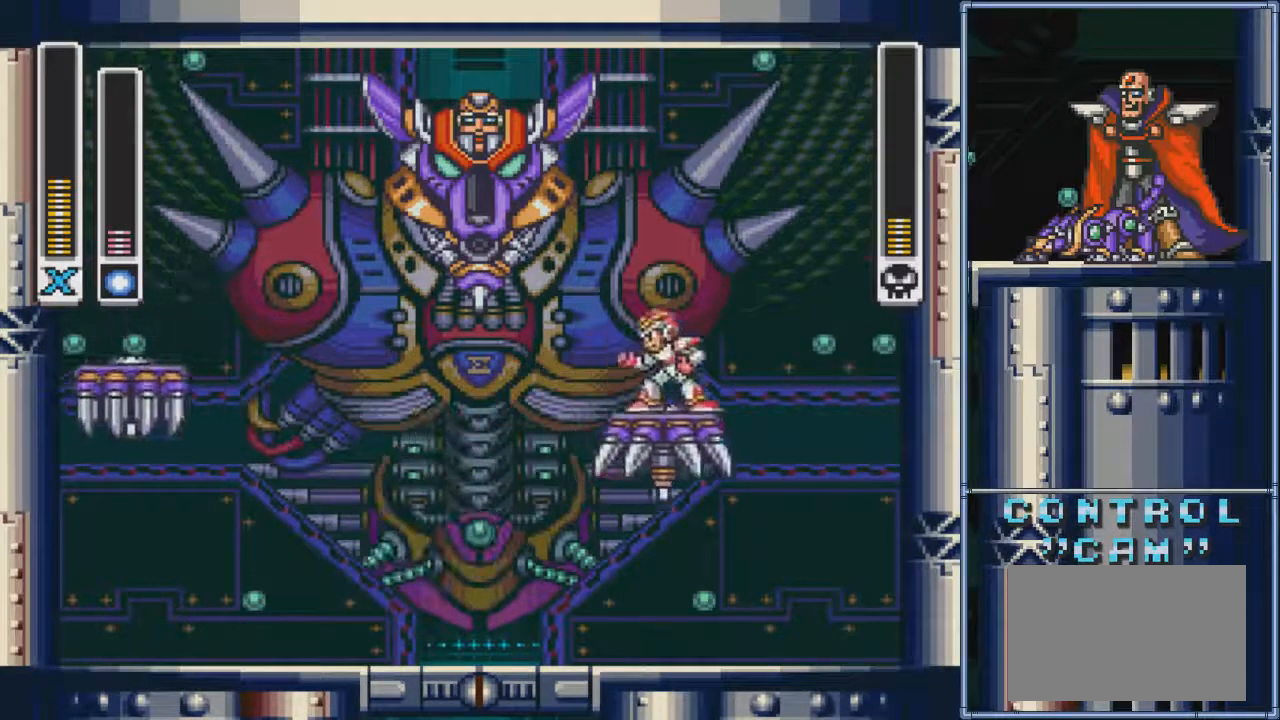
{"buttons": ["SQUARE"], "events": [[300, "DPAD_LEFT", "down"], [367, "DPAD_LEFT", "up"], [367, "SQUARE", "down"]]}
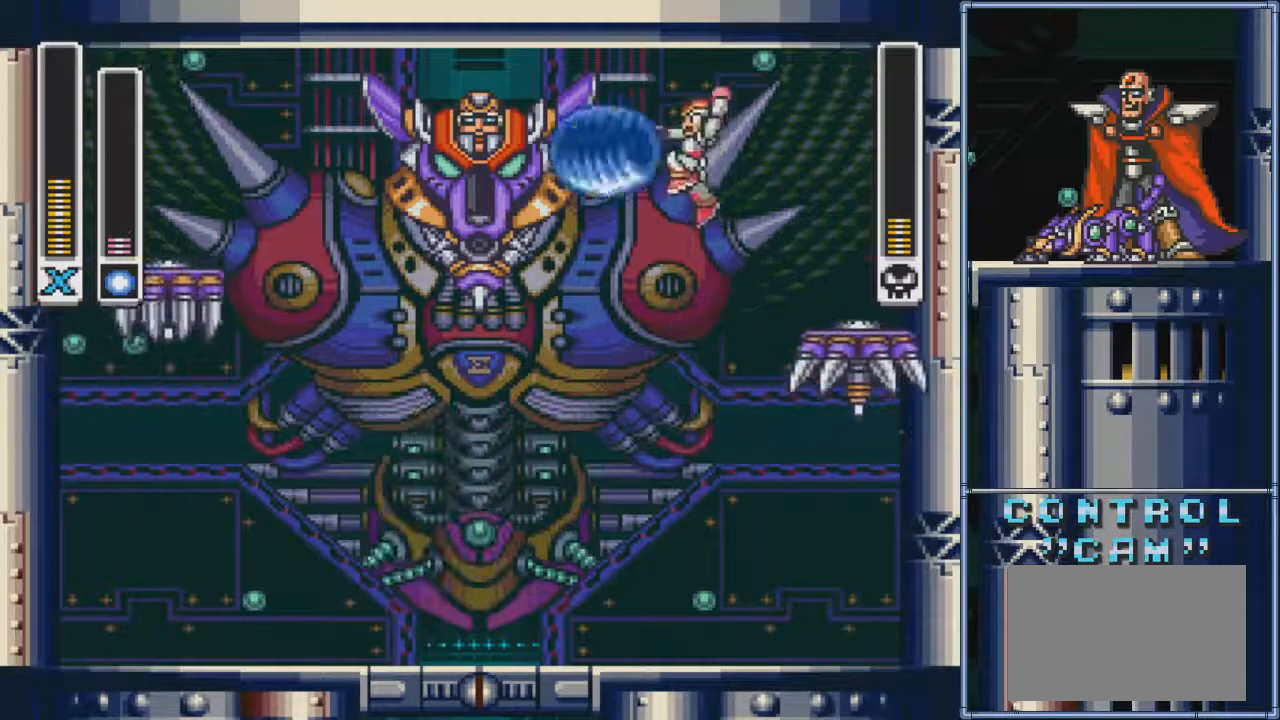
{"buttons": ["DPAD_LEFT"], "events": [[101, "SQUARE", "up"], [301, "DPAD_LEFT", "down"]]}
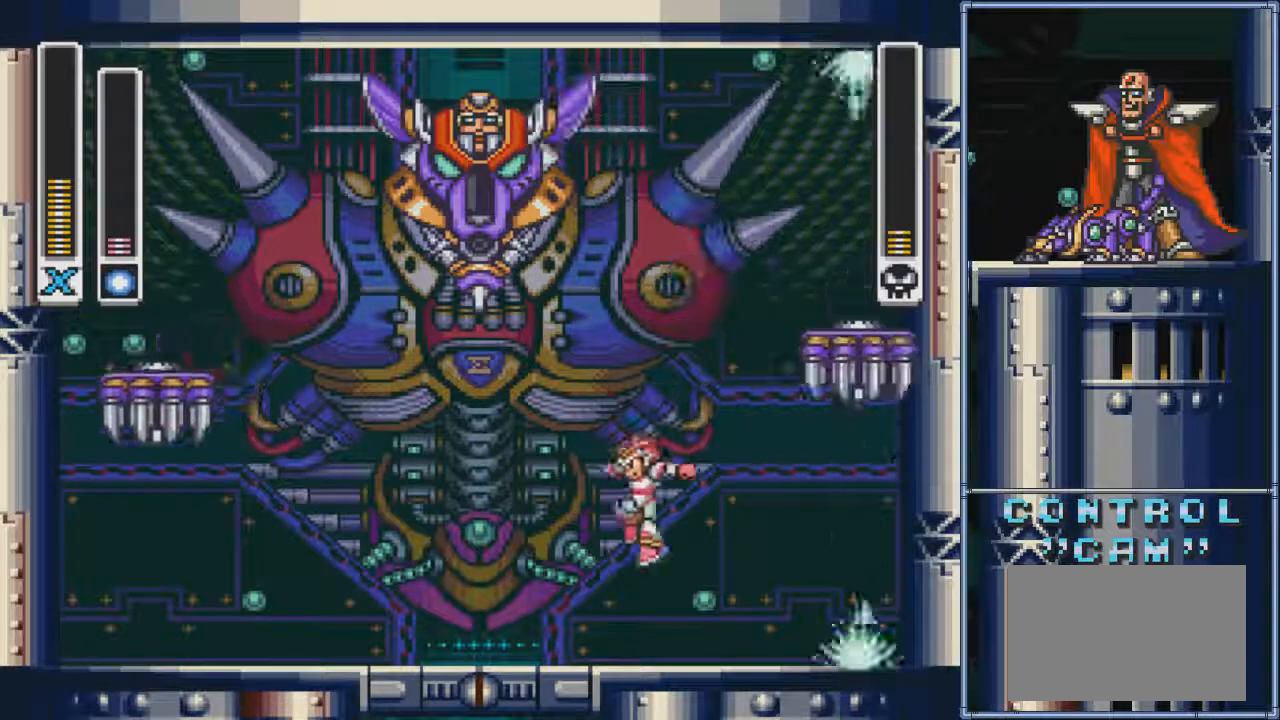
{"buttons": ["DPAD_LEFT"], "events": [[133, "DPAD_LEFT", "up"], [234, "DPAD_LEFT", "down"], [300, "DPAD_LEFT", "up"], [400, "DPAD_LEFT", "down"]]}
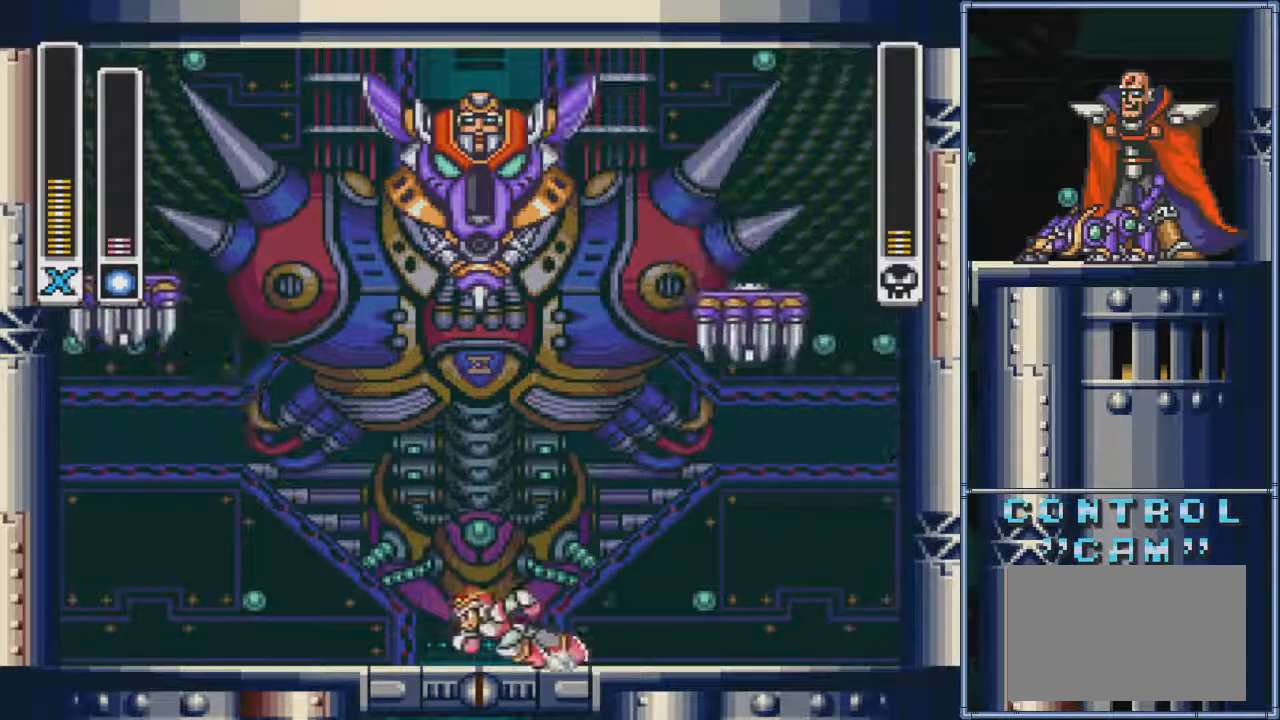
{"buttons": [], "events": [[134, "DPAD_LEFT", "up"], [200, "DPAD_RIGHT", "down"], [300, "DPAD_RIGHT", "up"]]}
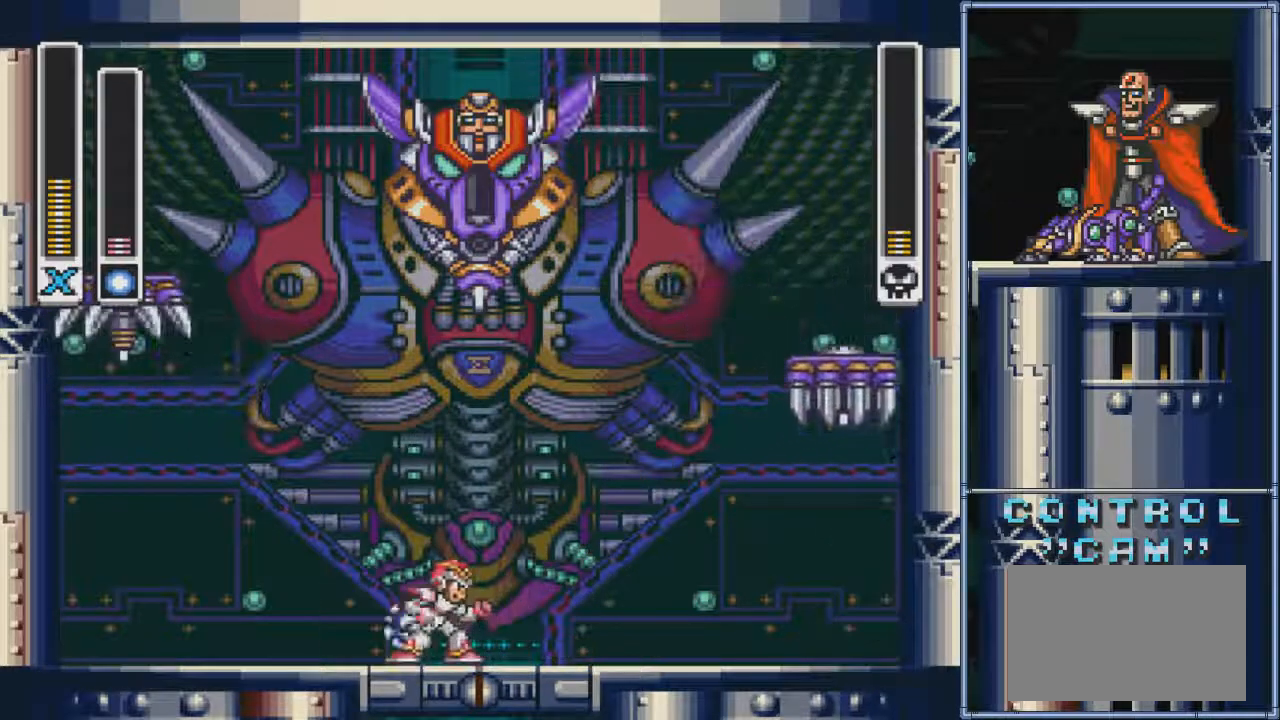
{"buttons": ["DPAD_LEFT"], "events": [[66, "DPAD_RIGHT", "down"], [133, "DPAD_RIGHT", "up"], [200, "DPAD_RIGHT", "down"], [400, "DPAD_RIGHT", "up"], [500, "DPAD_LEFT", "down"]]}
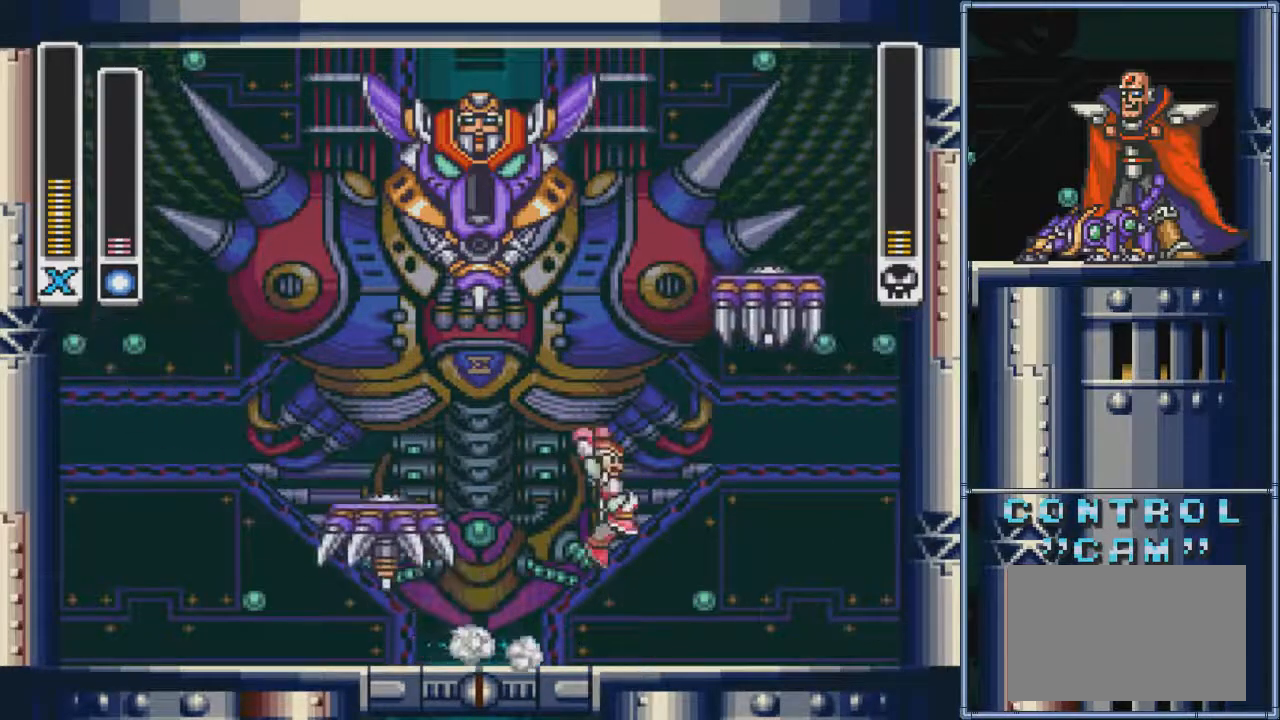
{"buttons": [], "events": [[267, "DPAD_LEFT", "up"], [367, "DPAD_RIGHT", "down"], [434, "DPAD_RIGHT", "up"]]}
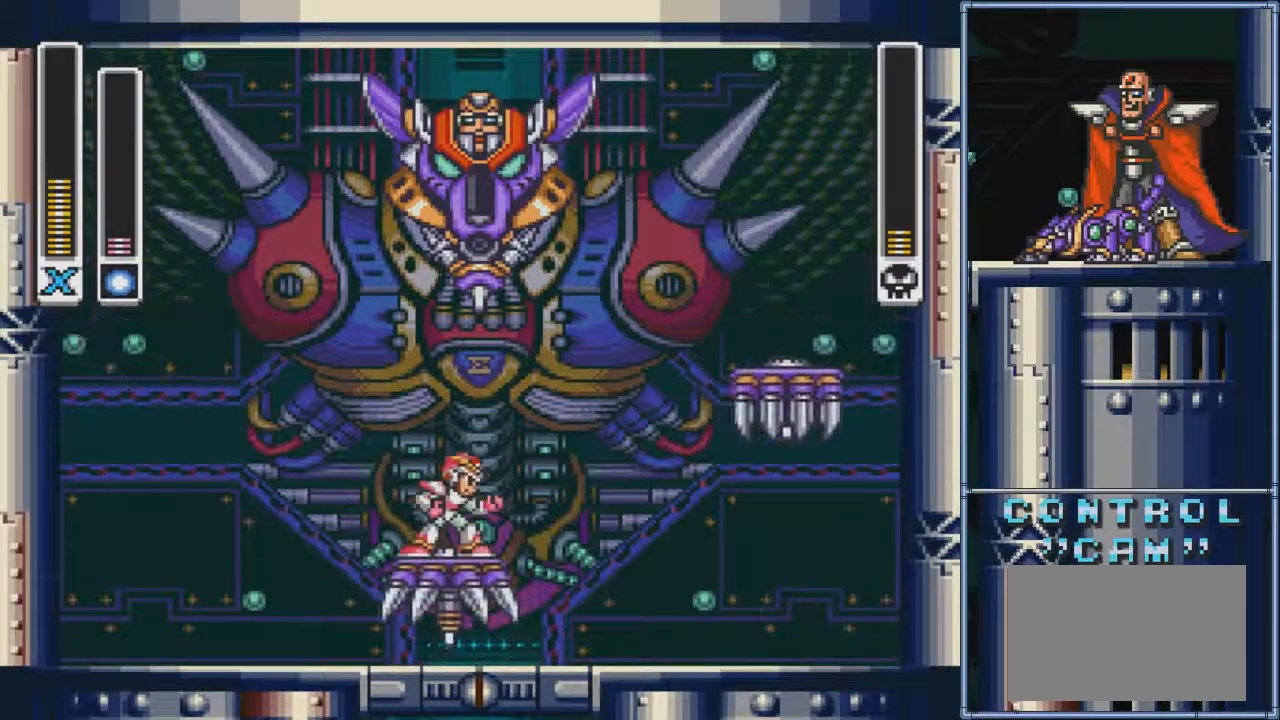
{"buttons": [], "events": []}
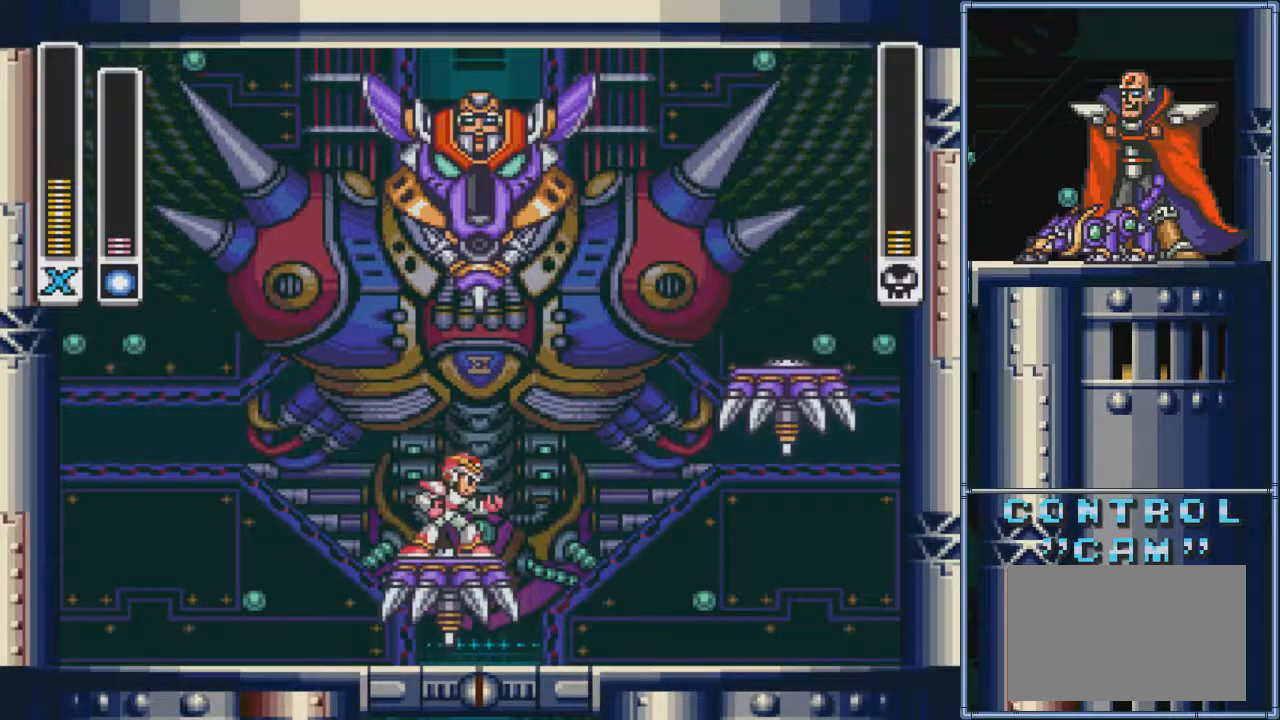
{"buttons": [], "events": []}
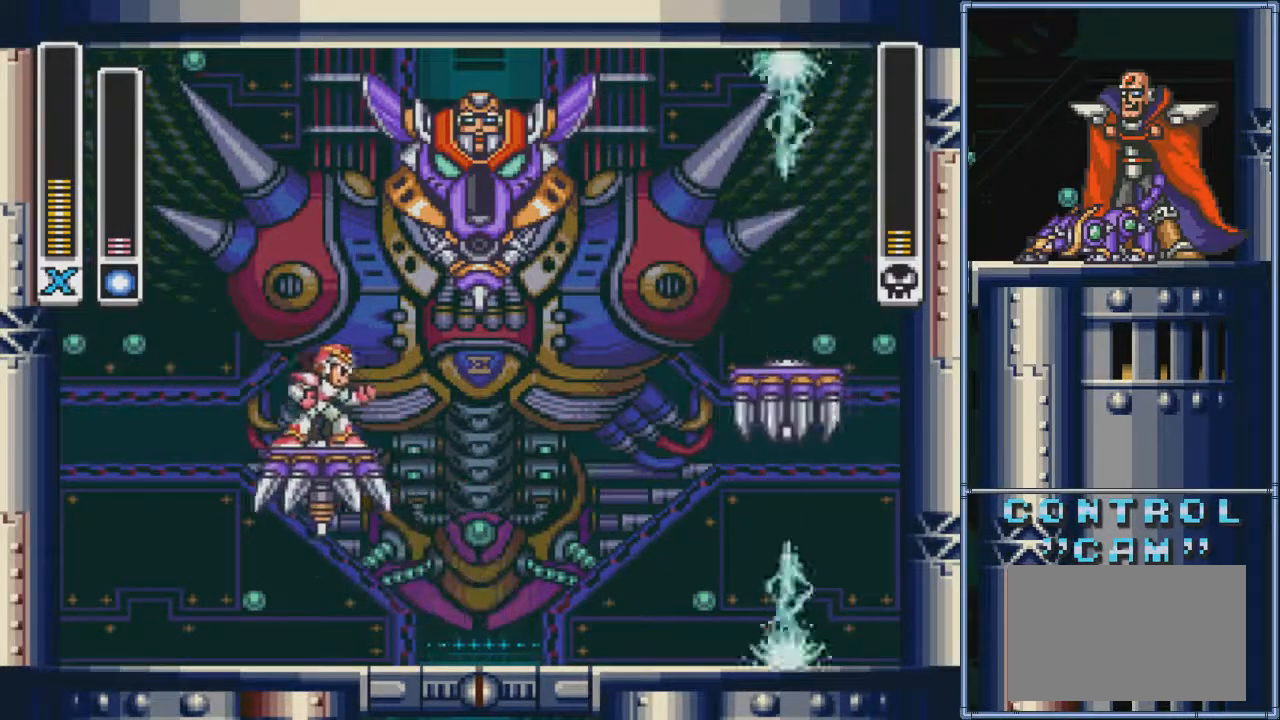
{"buttons": ["SQUARE"], "events": [[166, "DPAD_RIGHT", "down"], [233, "DPAD_RIGHT", "up"], [300, "DPAD_RIGHT", "down"], [433, "DPAD_RIGHT", "up"], [467, "SQUARE", "down"]]}
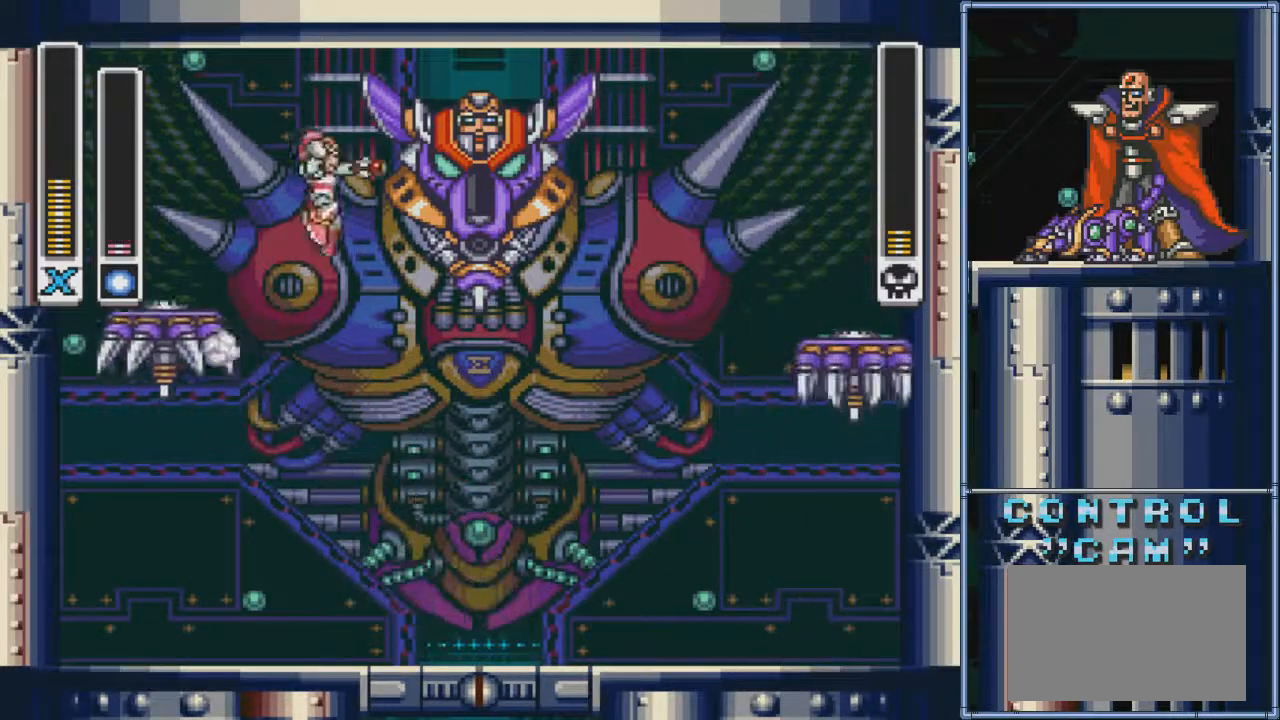
{"buttons": [], "events": [[67, "DPAD_RIGHT", "down"], [100, "SQUARE", "up"], [167, "DPAD_RIGHT", "up"]]}
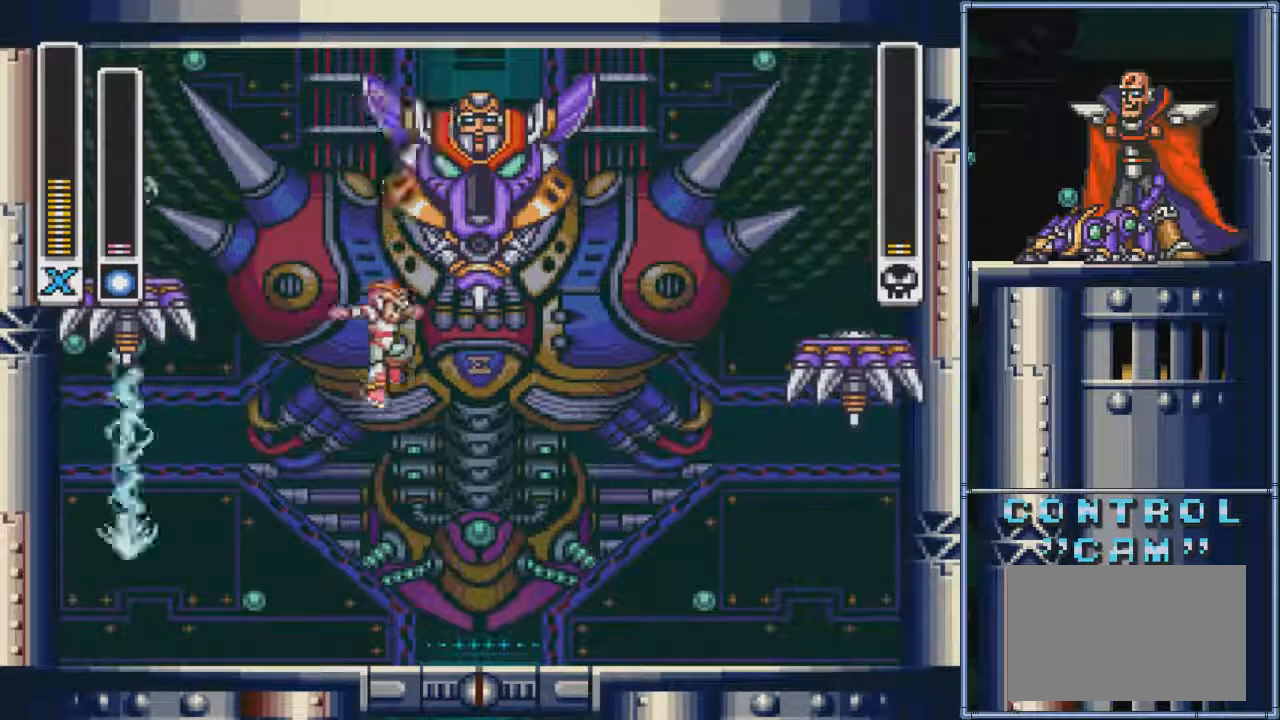
{"buttons": ["DPAD_RIGHT"], "events": [[300, "DPAD_RIGHT", "down"], [367, "DPAD_RIGHT", "up"], [433, "DPAD_RIGHT", "down"]]}
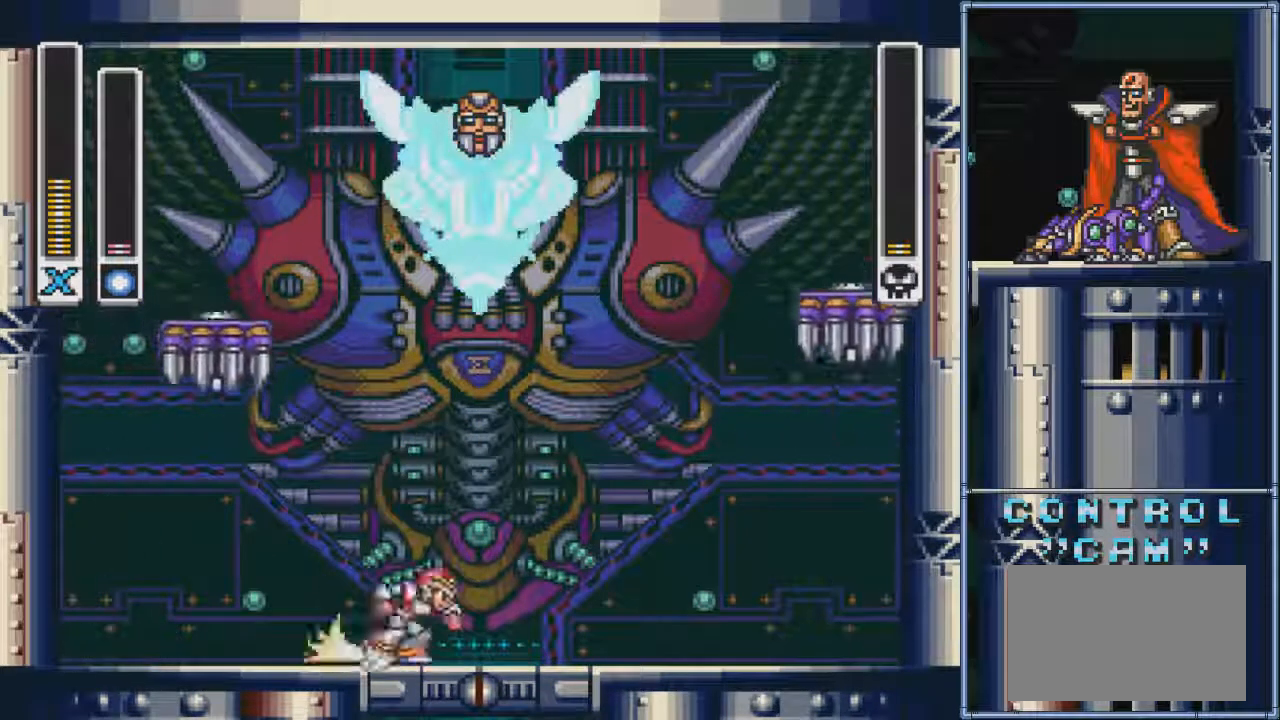
{"buttons": [], "events": [[67, "DPAD_RIGHT", "up"], [100, "DPAD_LEFT", "down"], [234, "DPAD_LEFT", "up"], [234, "DPAD_RIGHT", "down"], [400, "DPAD_LEFT", "down"], [400, "DPAD_RIGHT", "up"], [501, "DPAD_LEFT", "up"]]}
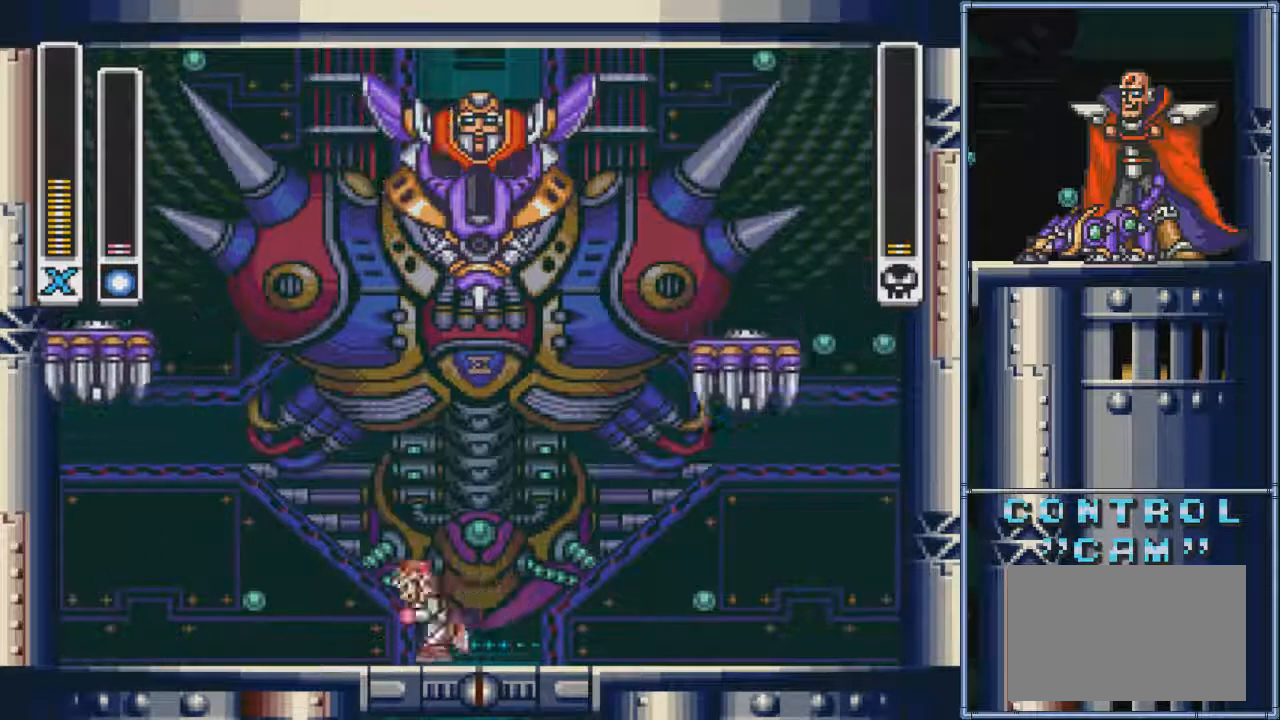
{"buttons": ["DPAD_RIGHT"], "events": [[33, "DPAD_RIGHT", "down"], [100, "DPAD_LEFT", "down"], [100, "DPAD_RIGHT", "up"], [400, "DPAD_LEFT", "up"], [500, "DPAD_RIGHT", "down"]]}
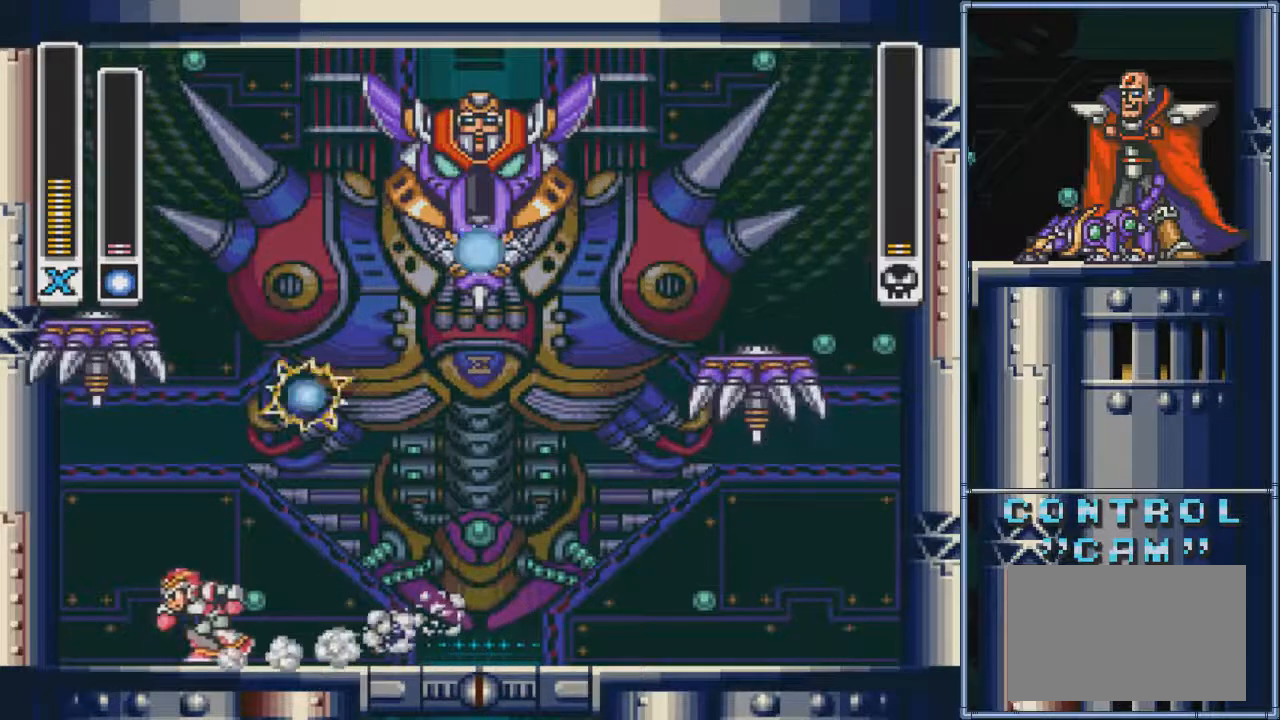
{"buttons": ["DPAD_RIGHT"], "events": [[134, "DPAD_RIGHT", "up"], [234, "DPAD_RIGHT", "down"], [434, "DPAD_RIGHT", "up"], [501, "DPAD_RIGHT", "down"]]}
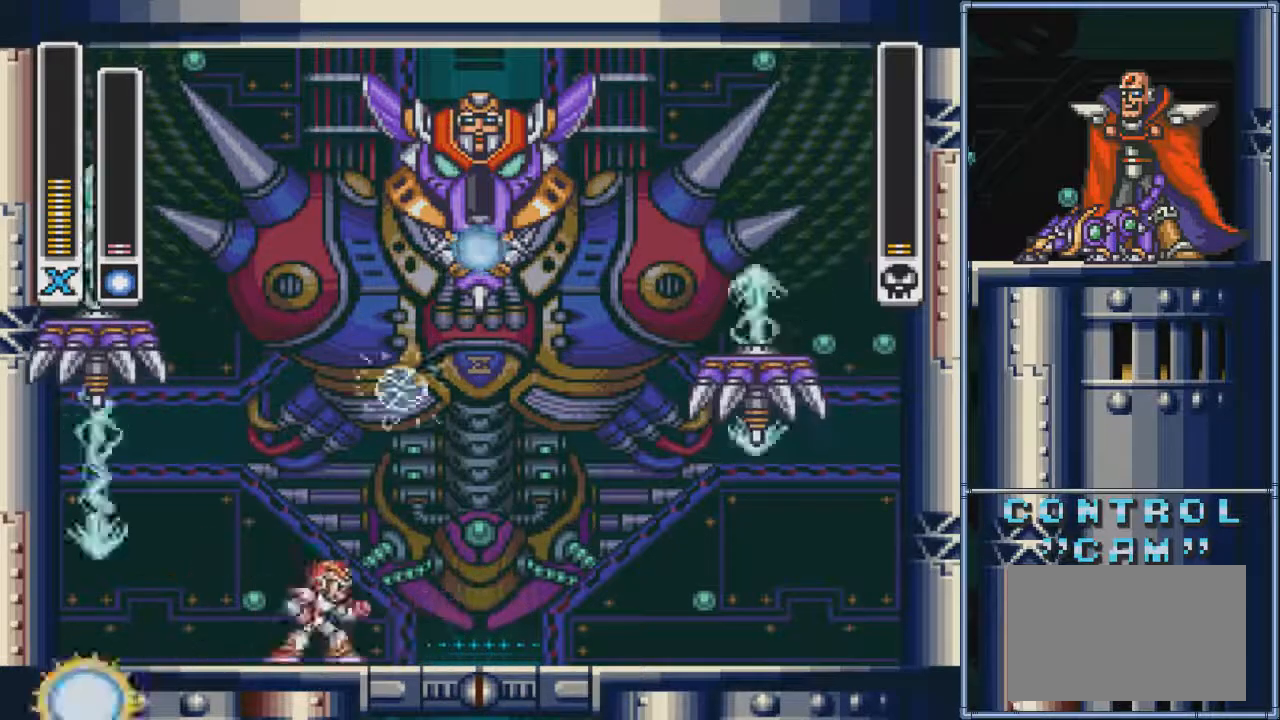
{"buttons": ["DPAD_RIGHT"], "events": []}